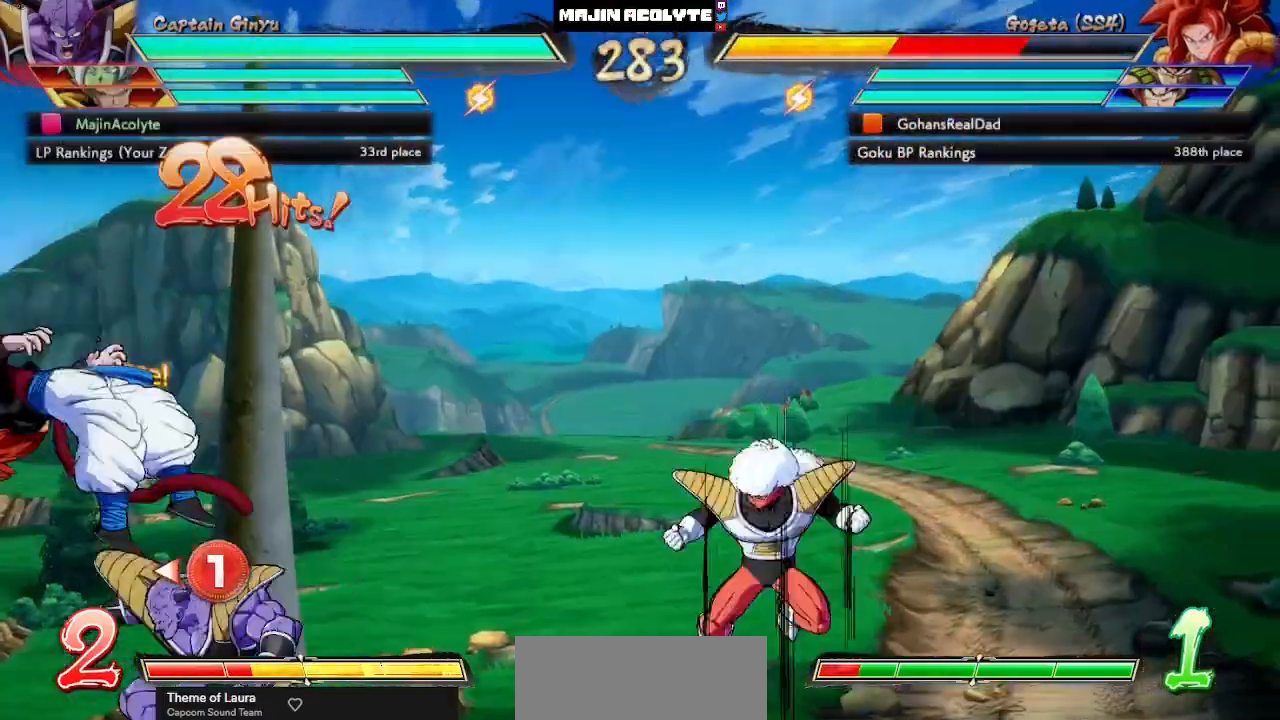
Gameplay with a controller (PlayStation layout); each line is a JSON object with the inputs held at the frame after it. "events" lists button and stick changes between this image and that frame as [ms after this image, input, new state], when the widget could be followed in between. Not read: DPAD_DOWN DPAD_LEFT DPAD_RIGHT DPAD_UP L1 L2 L3 R3 SELECT START left_stick right_stick.
{"buttons": ["CIRCLE"], "events": [[100, "SQUARE", "up"], [183, "SQUARE", "down"], [333, "SQUARE", "up"], [483, "CIRCLE", "down"]]}
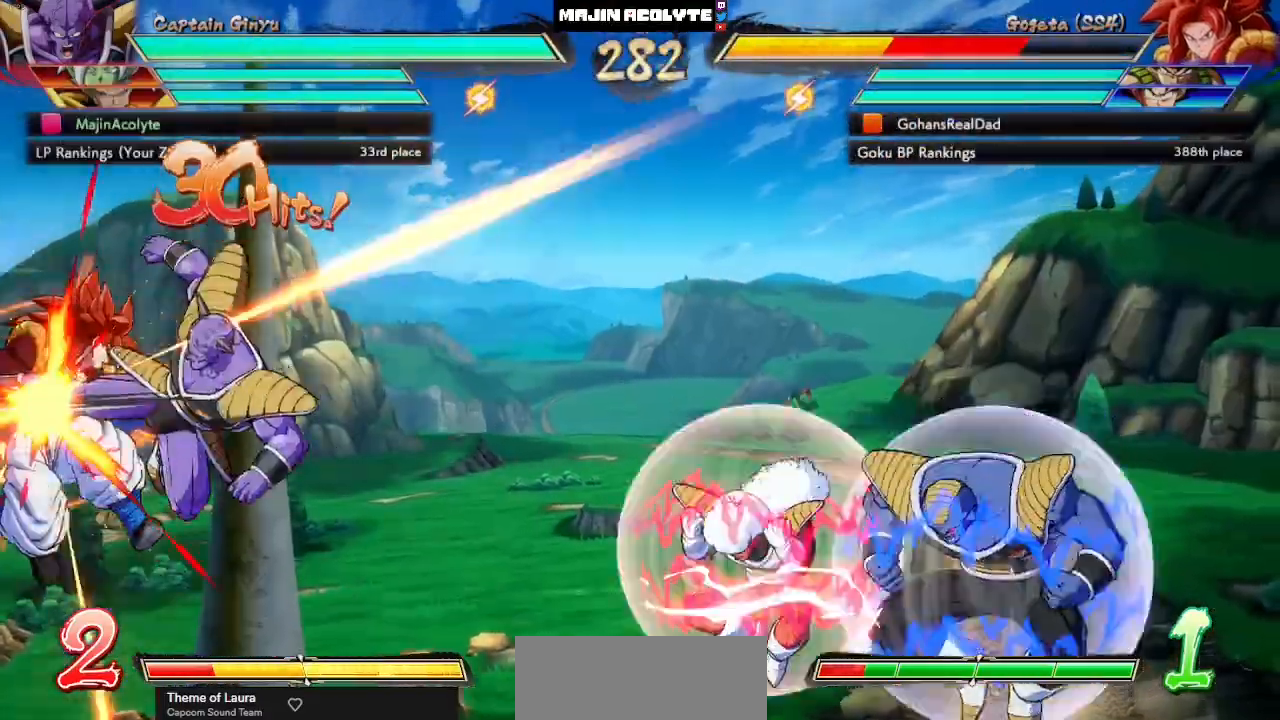
{"buttons": ["SQUARE"], "events": [[183, "CIRCLE", "up"], [433, "SQUARE", "down"]]}
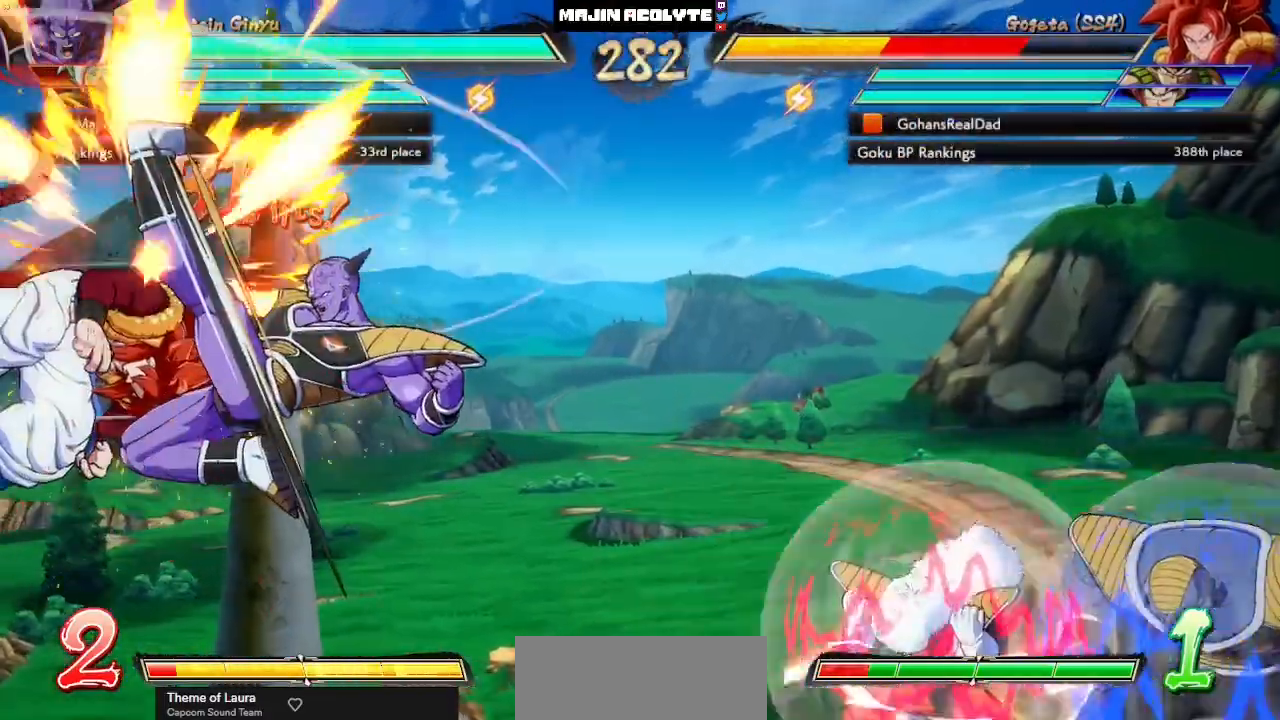
{"buttons": ["SQUARE"], "events": [[50, "SQUARE", "up"], [117, "SQUARE", "down"], [200, "SQUARE", "up"], [283, "SQUARE", "down"], [350, "SQUARE", "up"], [433, "SQUARE", "down"]]}
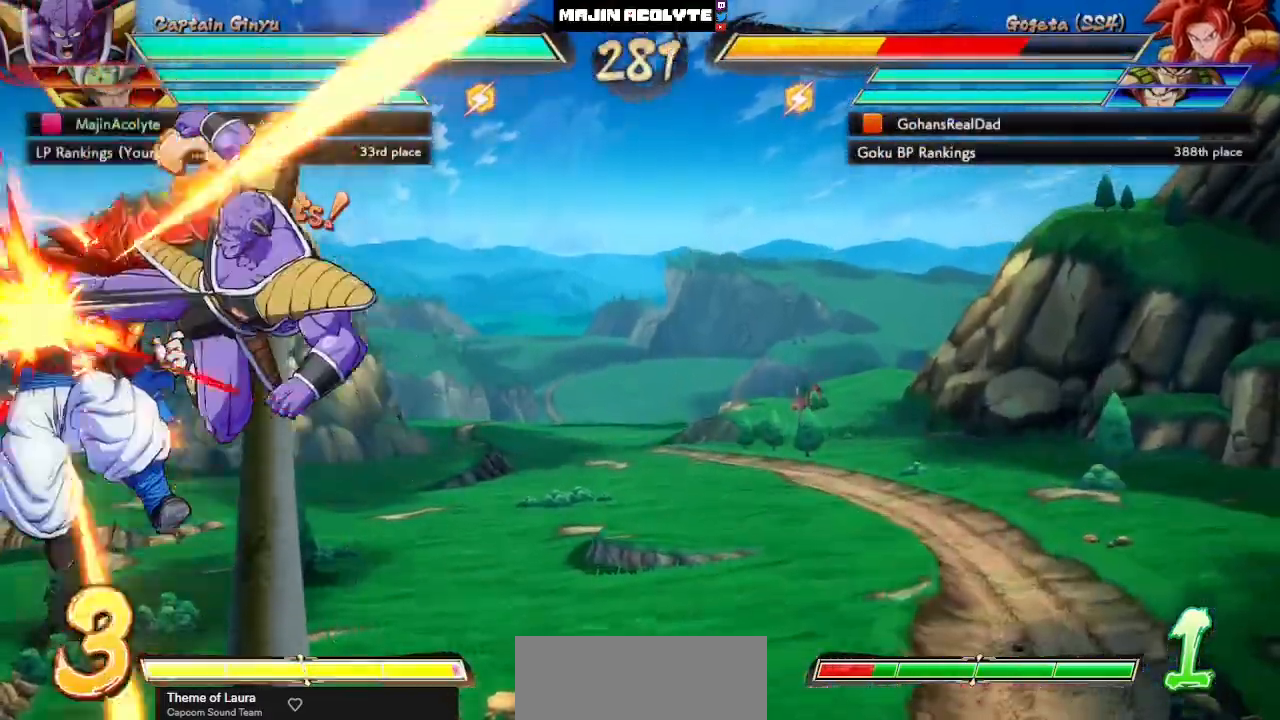
{"buttons": ["SQUARE"], "events": [[17, "SQUARE", "up"], [83, "SQUARE", "down"], [317, "SQUARE", "up"], [450, "SQUARE", "down"]]}
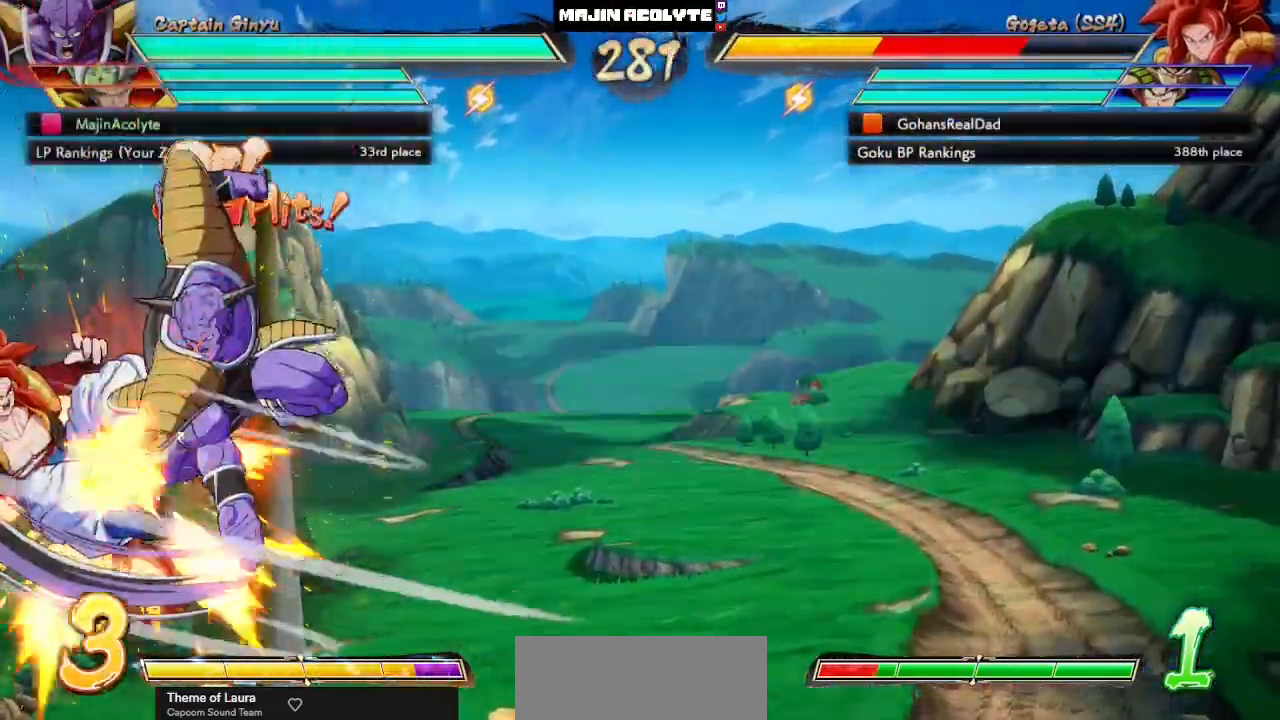
{"buttons": [], "events": [[183, "SQUARE", "up"]]}
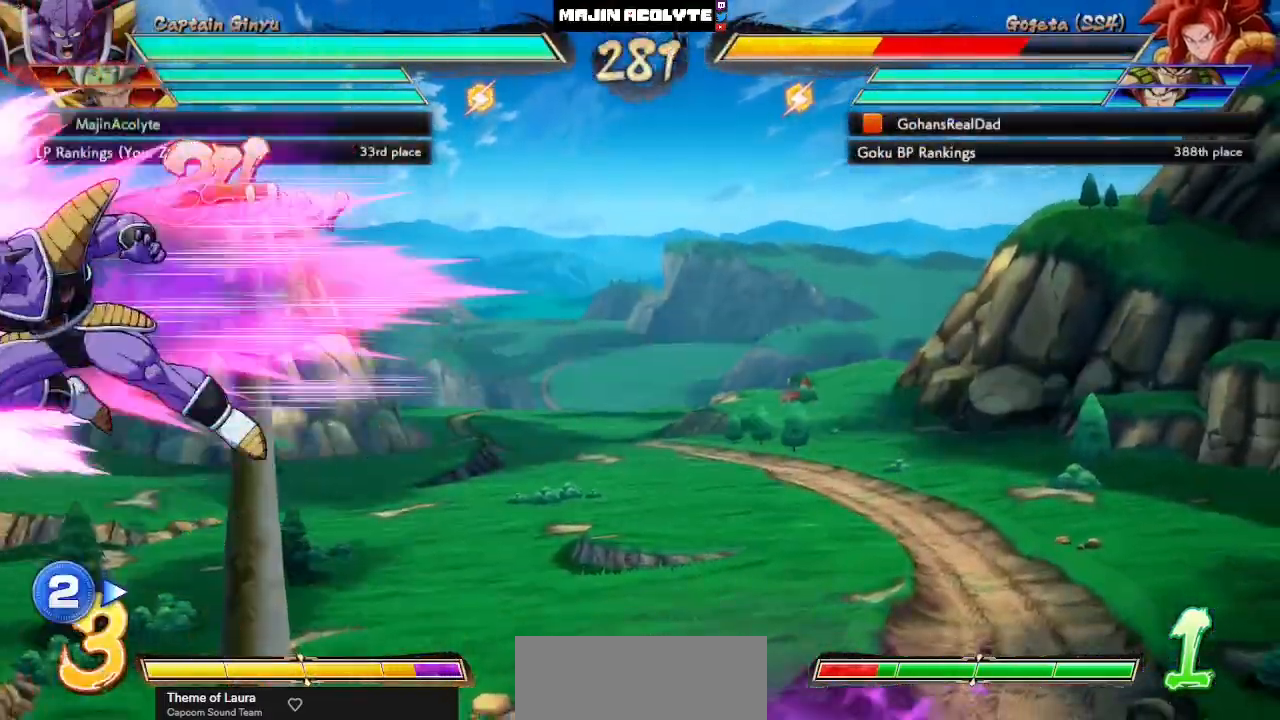
{"buttons": [], "events": []}
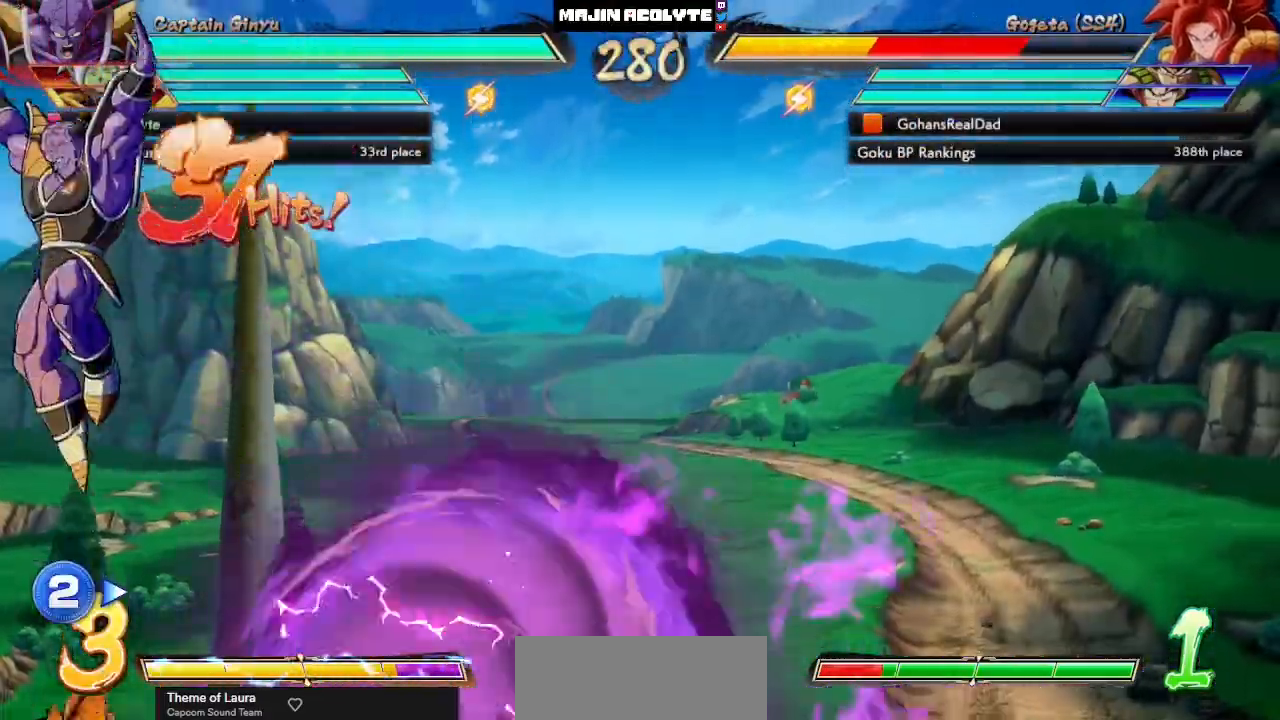
{"buttons": ["SQUARE"], "events": [[133, "SQUARE", "down"], [133, "TRIANGLE", "down"], [267, "SQUARE", "up"], [283, "TRIANGLE", "up"], [333, "SQUARE", "down"]]}
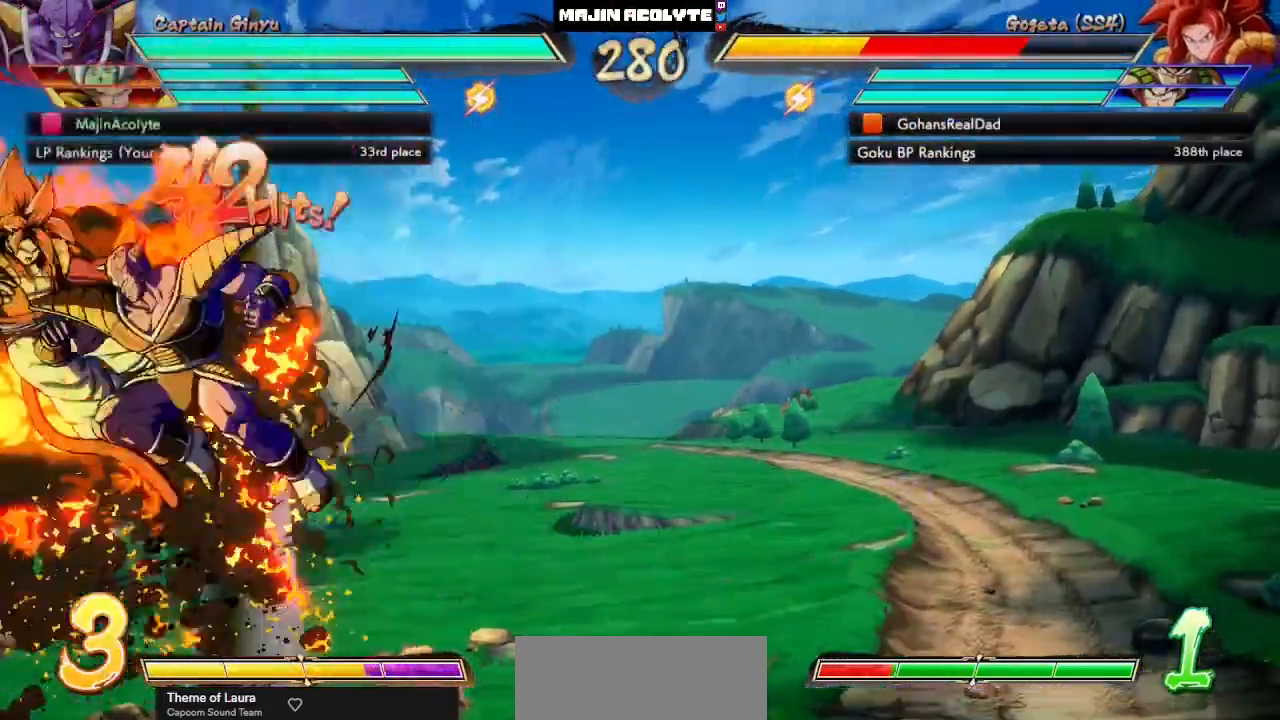
{"buttons": ["SQUARE"], "events": []}
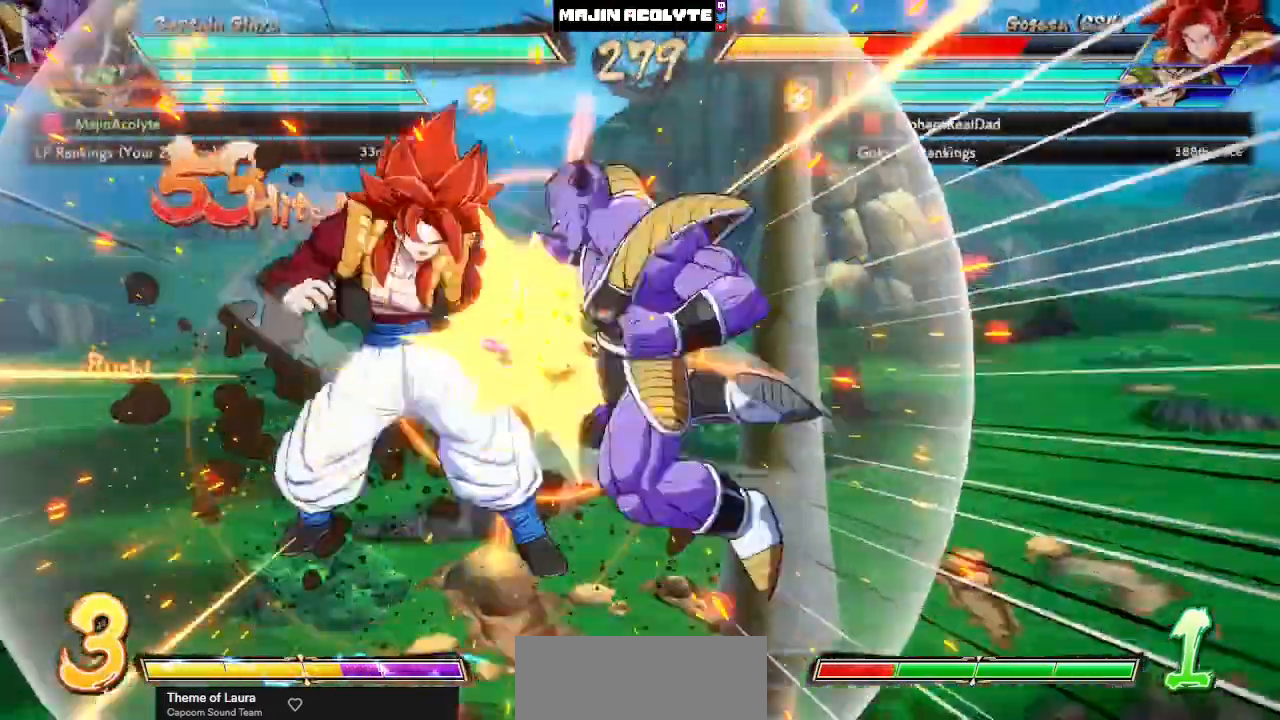
{"buttons": ["SQUARE"], "events": []}
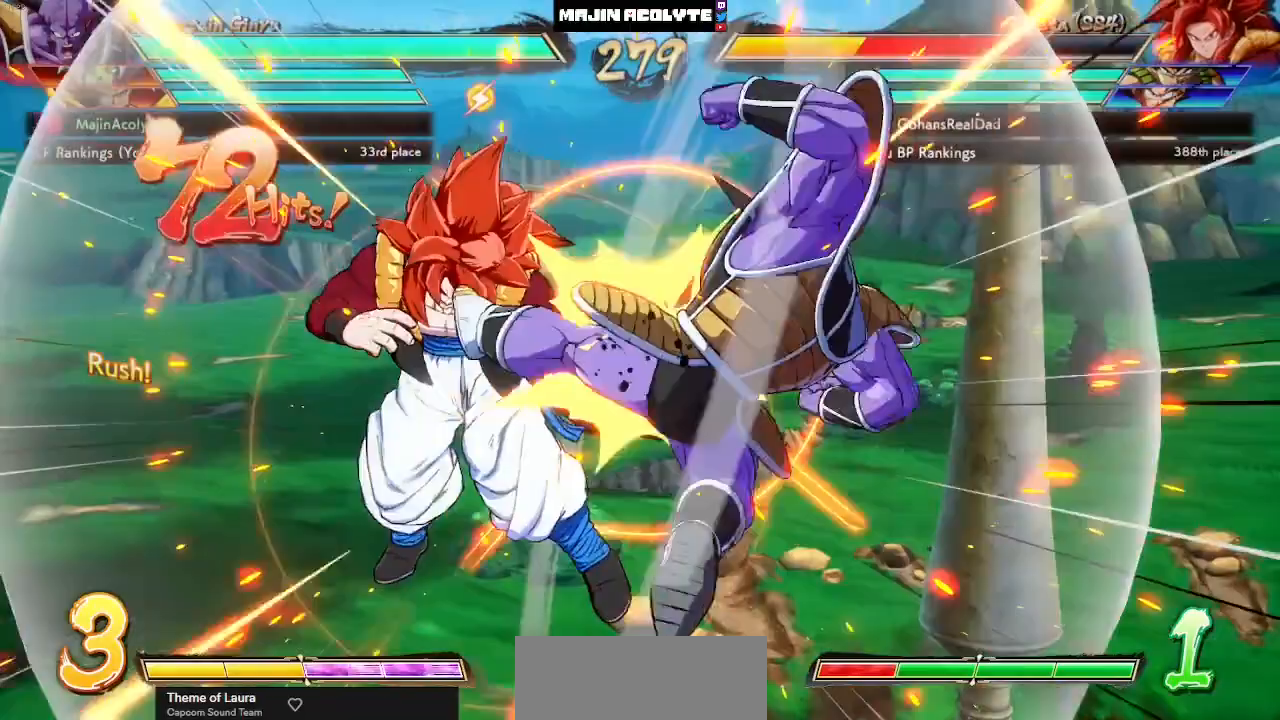
{"buttons": ["SQUARE"], "events": []}
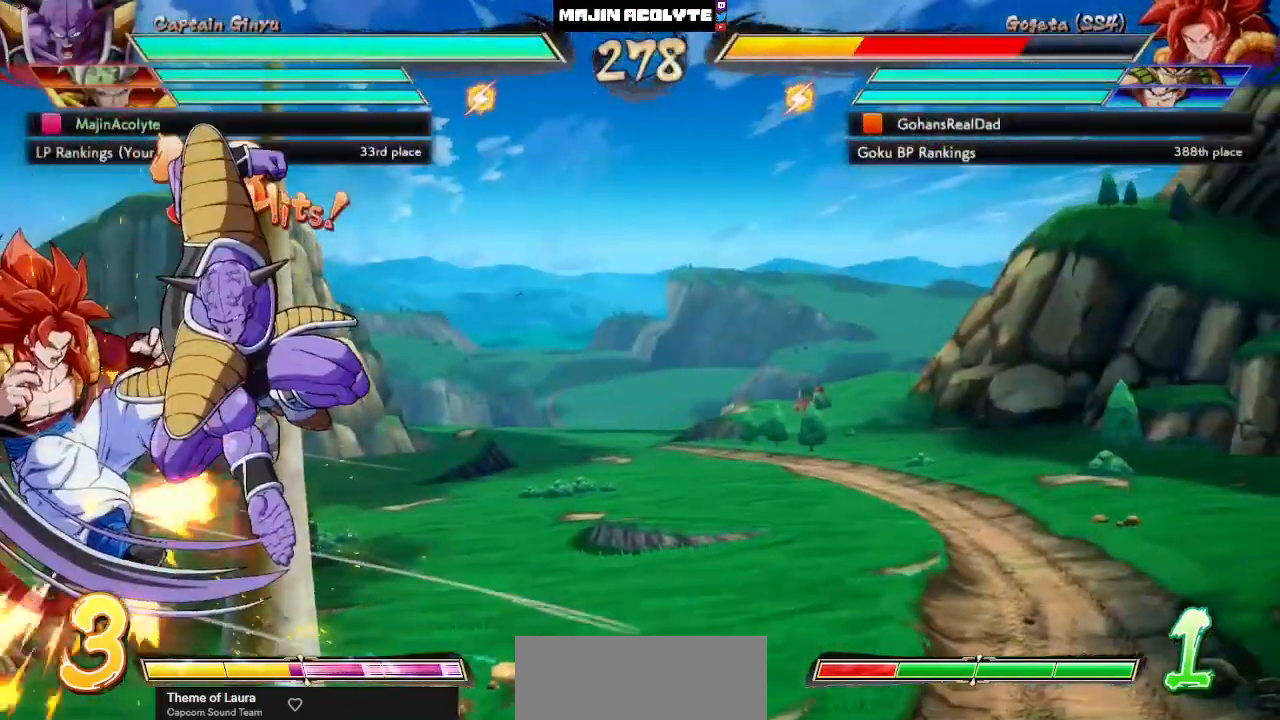
{"buttons": [], "events": [[200, "SQUARE", "up"], [483, "CROSS", "down"], [500, "CROSS", "up"]]}
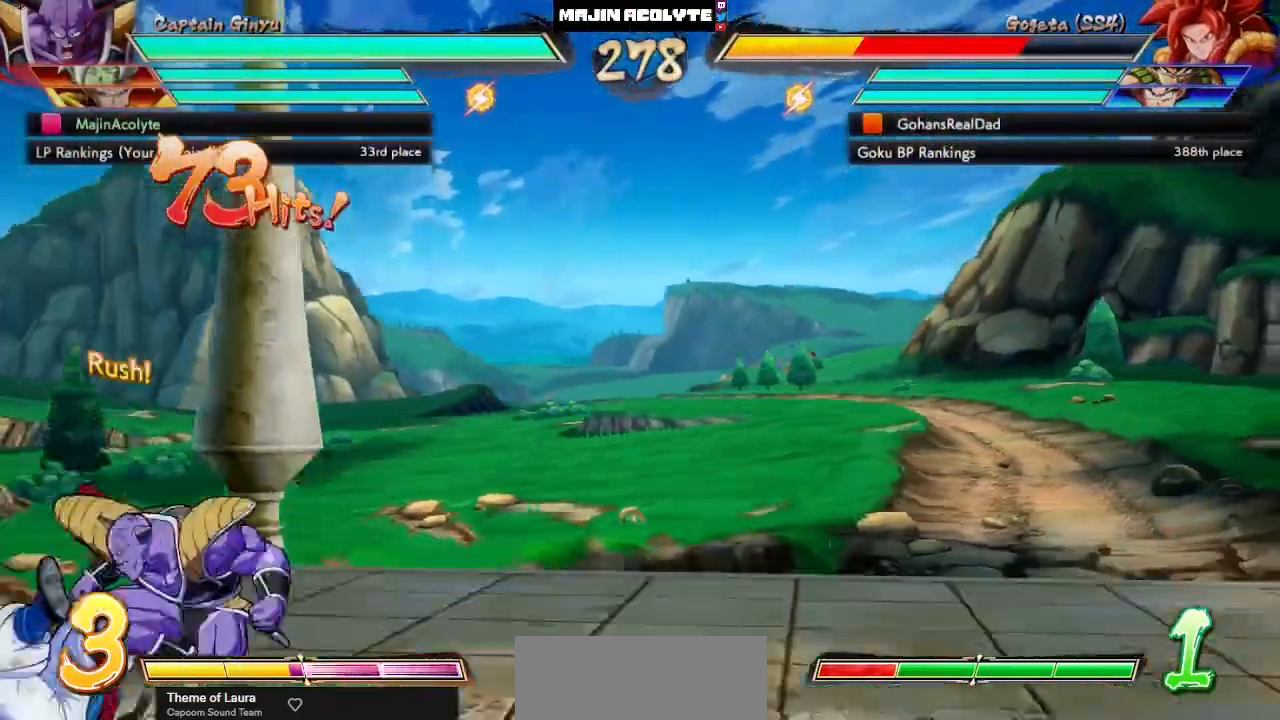
{"buttons": [], "events": [[83, "CROSS", "down"], [317, "CROSS", "up"]]}
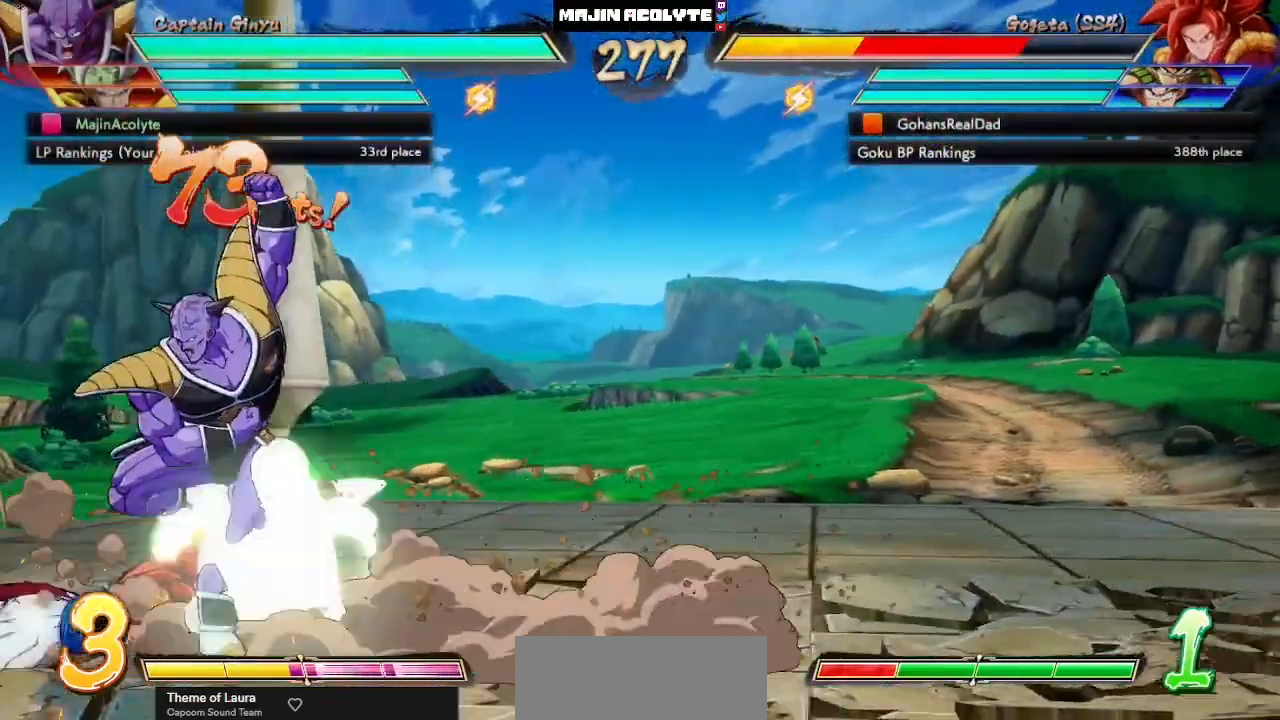
{"buttons": ["CROSS"], "events": [[200, "CROSS", "down"], [217, "CROSS", "up"], [300, "CROSS", "down"]]}
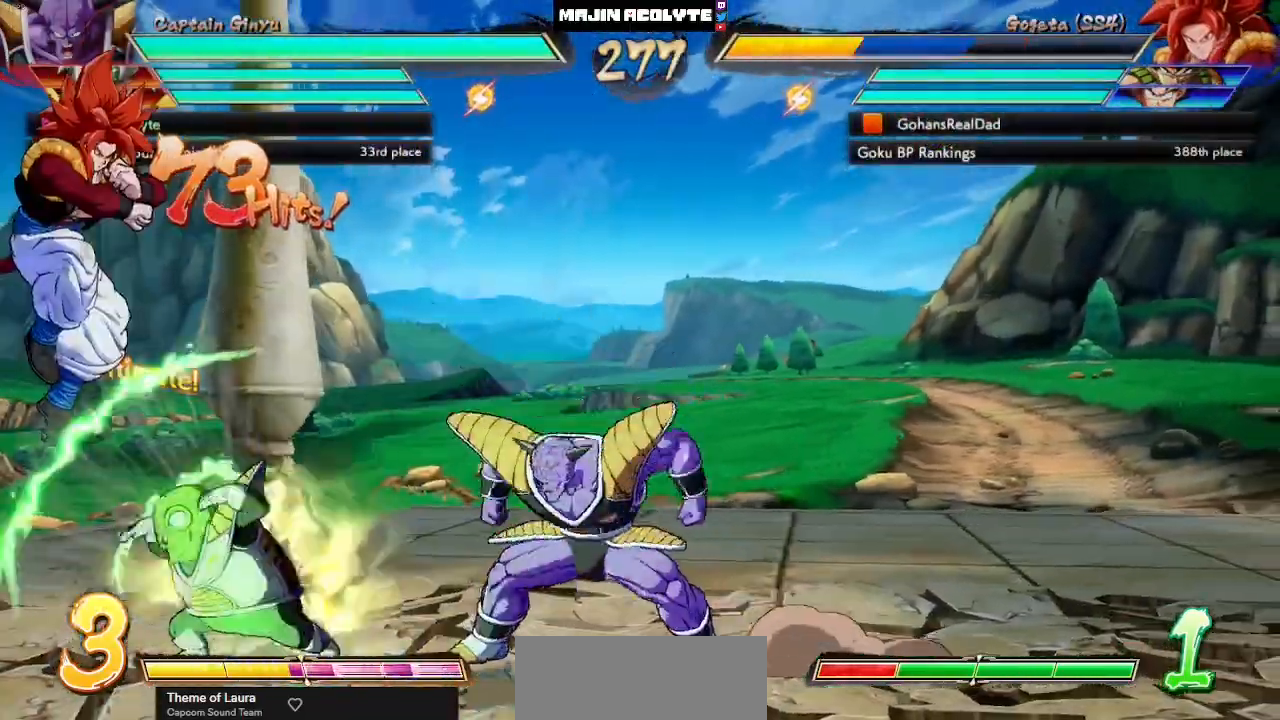
{"buttons": [], "events": [[50, "CROSS", "up"]]}
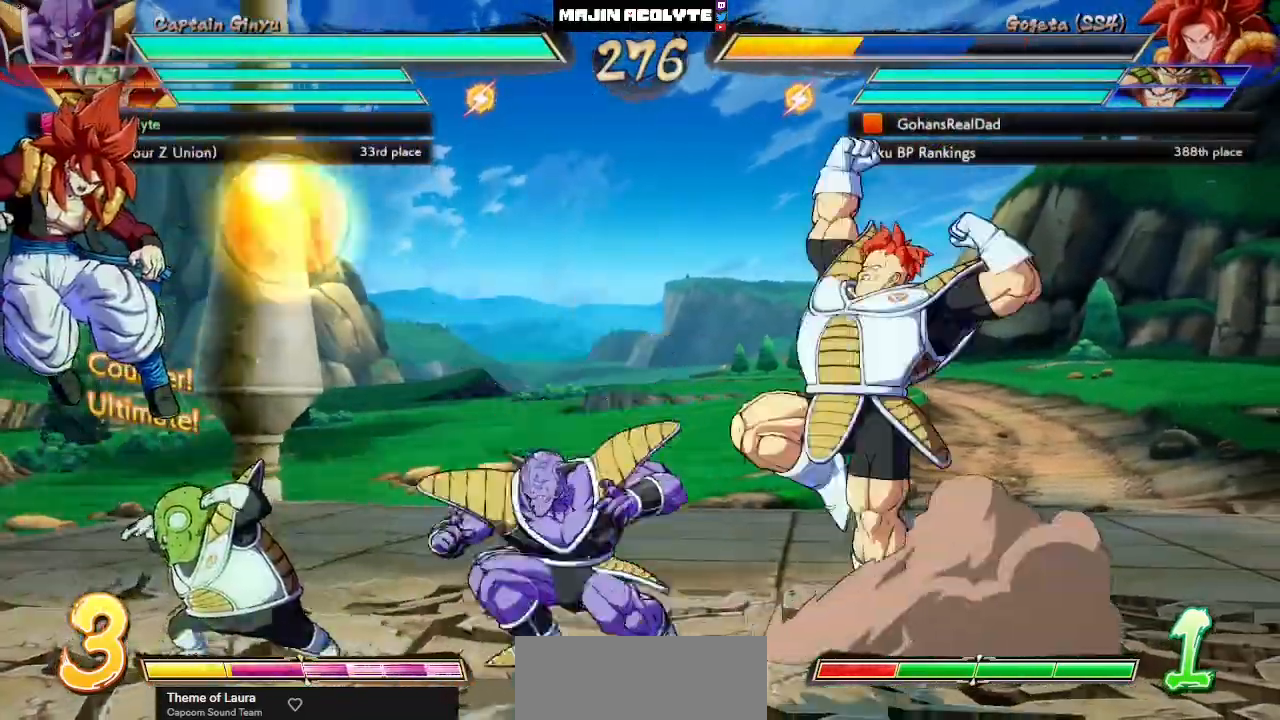
{"buttons": [], "events": [[67, "SQUARE", "down"], [183, "SQUARE", "up"], [250, "CIRCLE", "down"], [450, "CIRCLE", "up"]]}
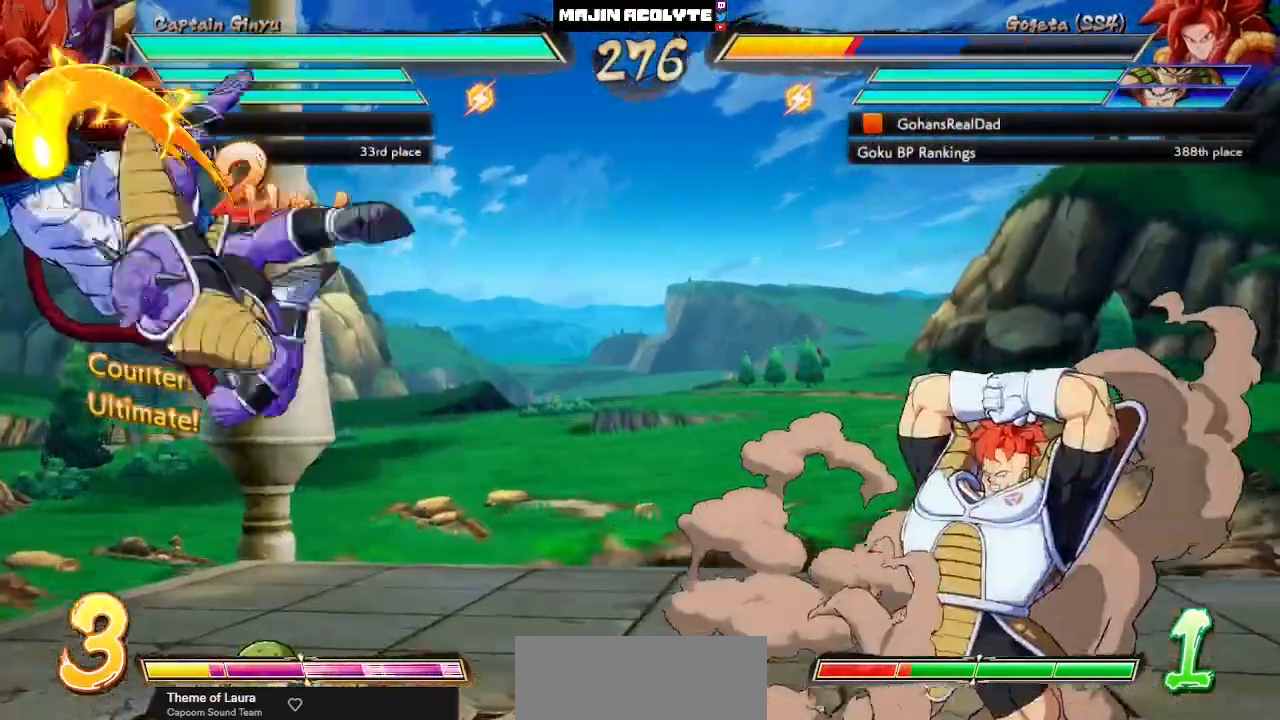
{"buttons": [], "events": []}
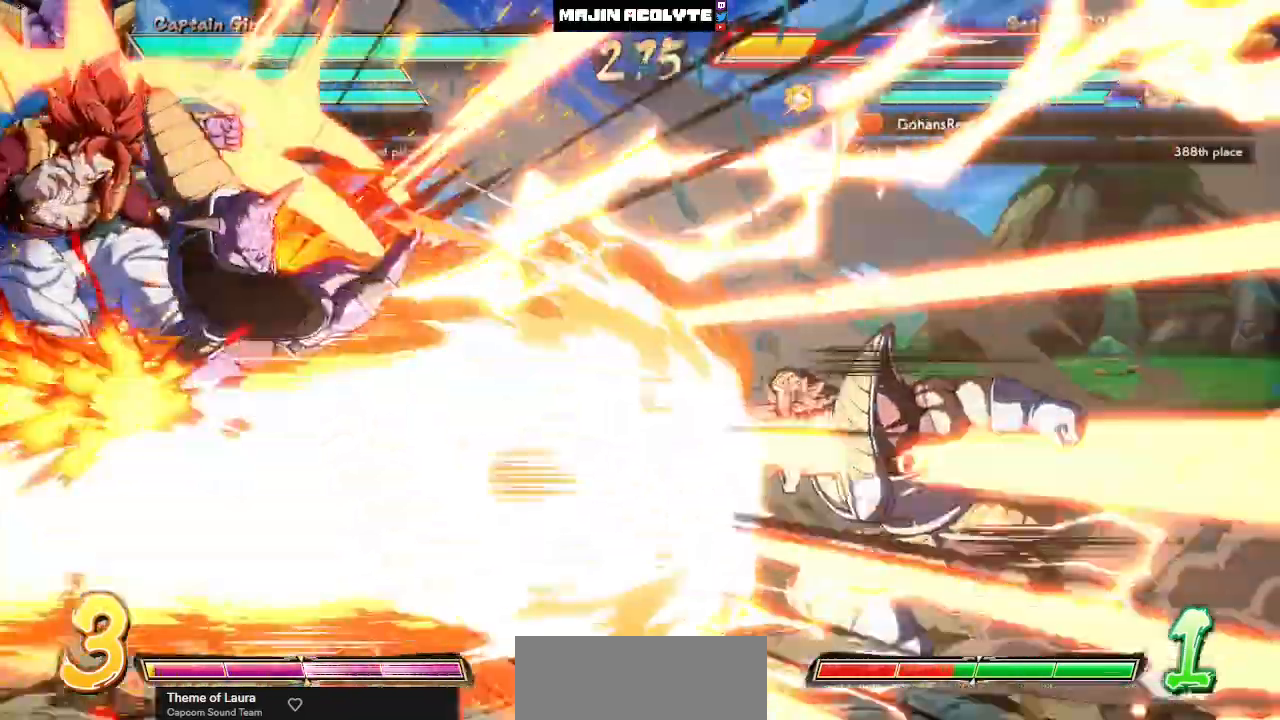
{"buttons": ["TRIANGLE"], "events": [[400, "TRIANGLE", "down"]]}
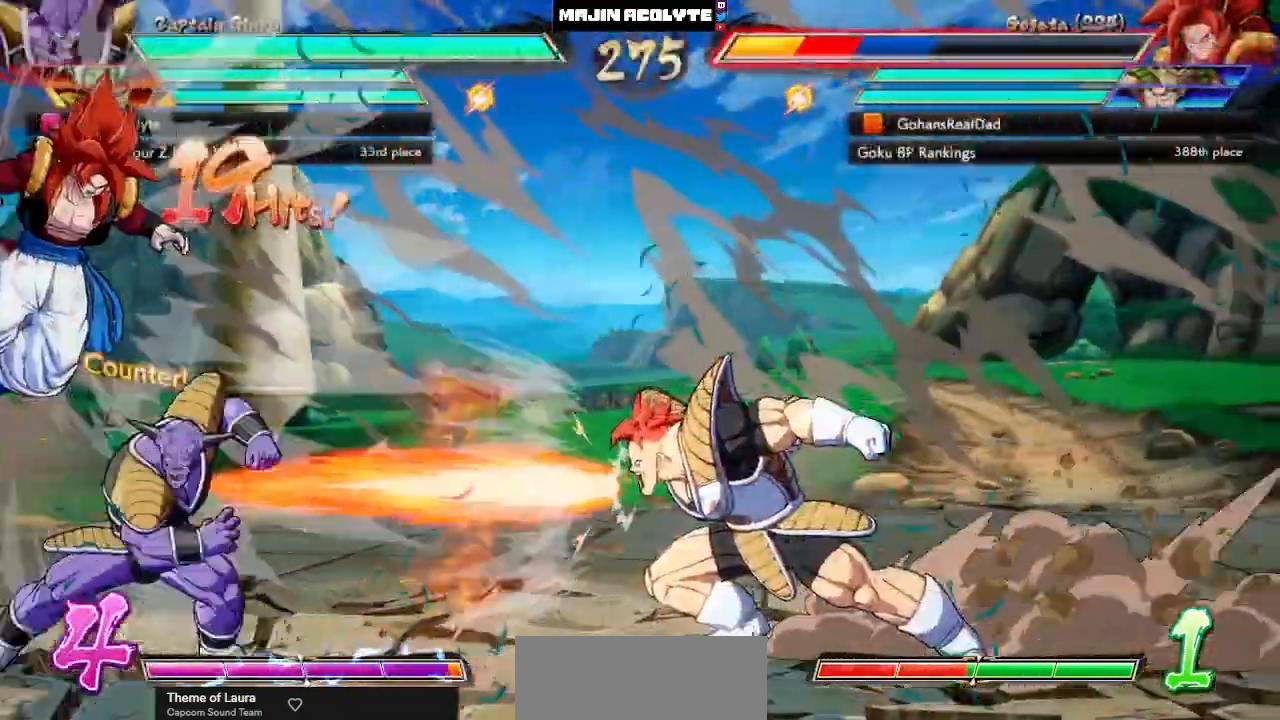
{"buttons": ["CROSS"], "events": [[17, "TRIANGLE", "up"], [267, "CROSS", "down"]]}
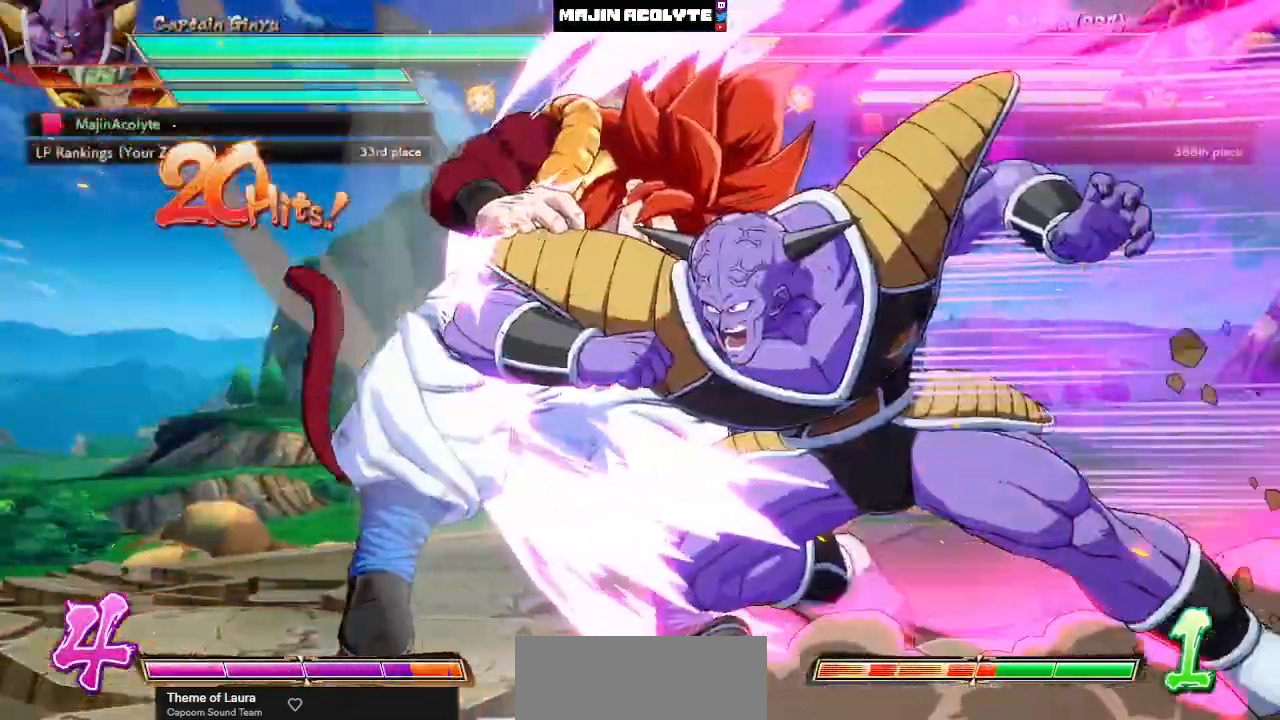
{"buttons": [], "events": [[67, "CROSS", "up"]]}
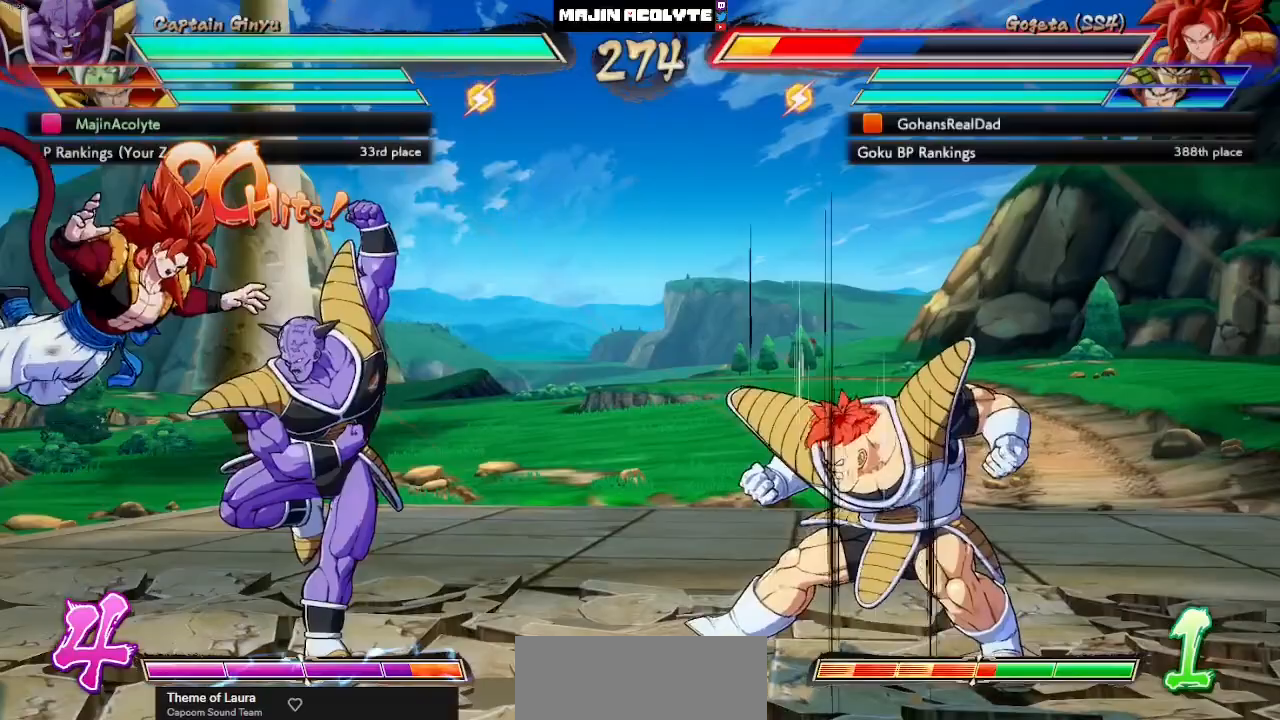
{"buttons": [], "events": [[117, "SQUARE", "down"], [217, "SQUARE", "up"], [300, "TRIANGLE", "down"], [500, "TRIANGLE", "up"]]}
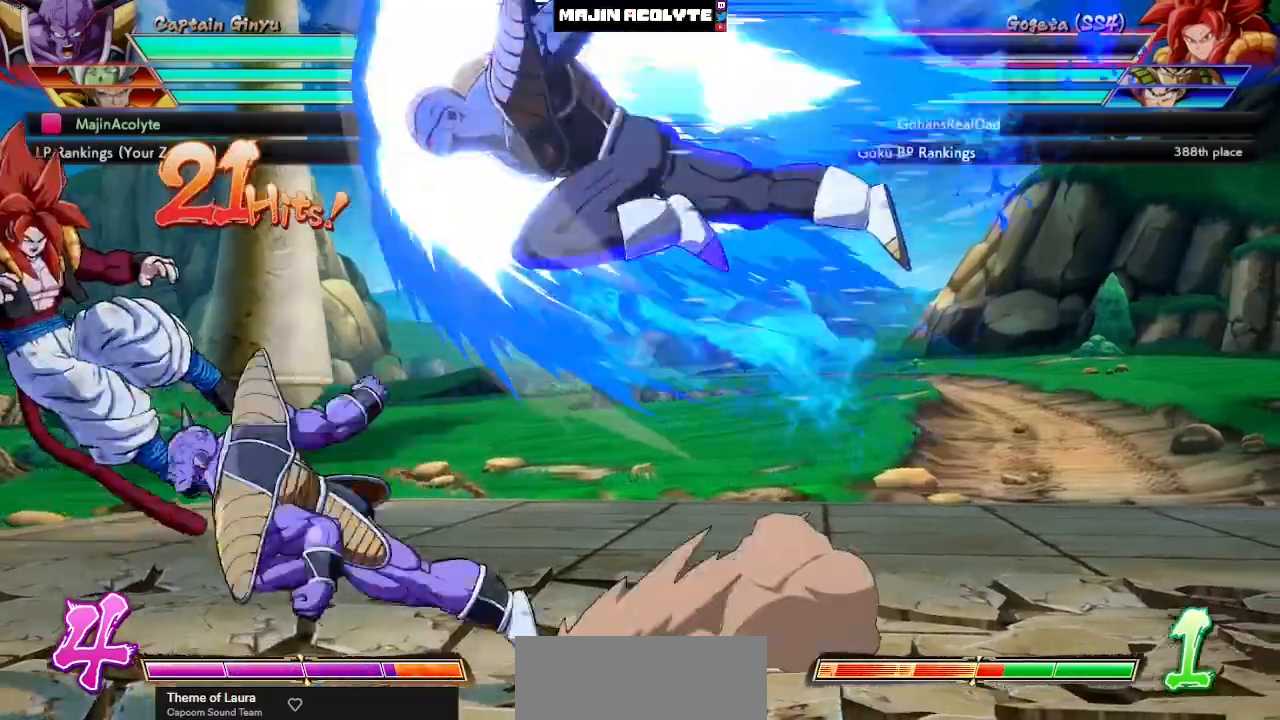
{"buttons": [], "events": [[267, "TRIANGLE", "down"], [367, "TRIANGLE", "up"]]}
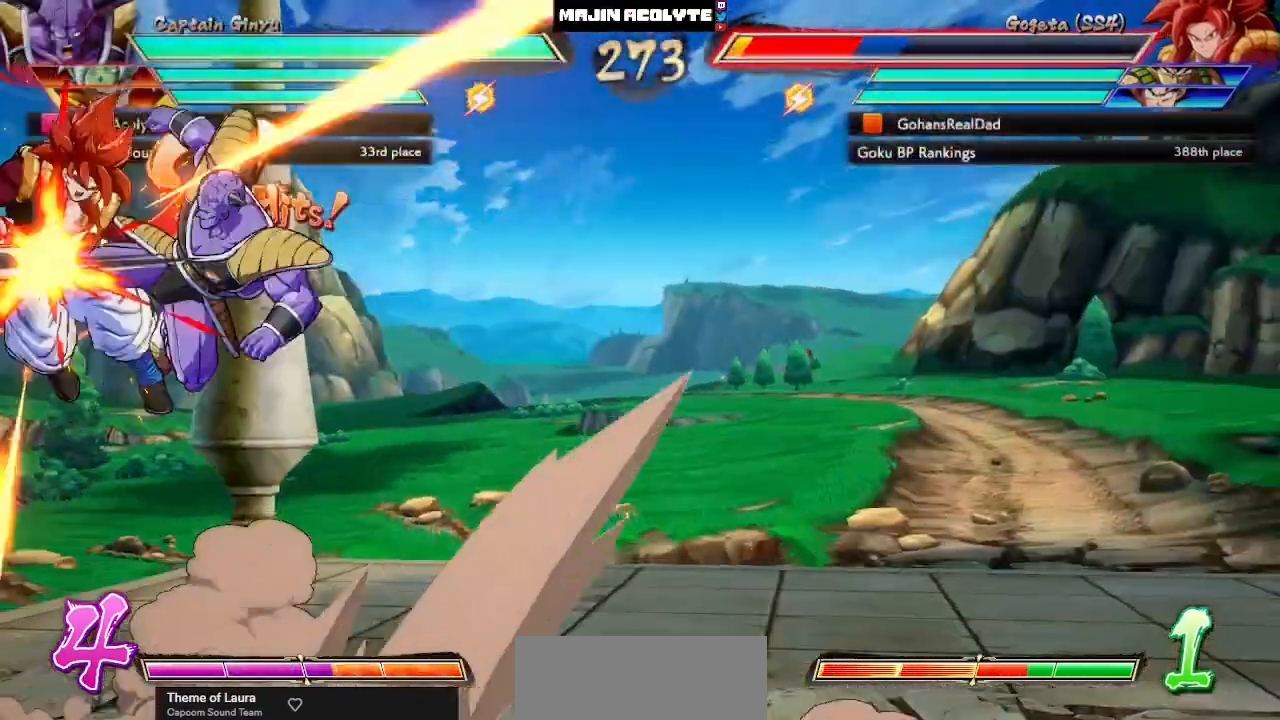
{"buttons": [], "events": [[33, "CROSS", "down"], [200, "CROSS", "up"]]}
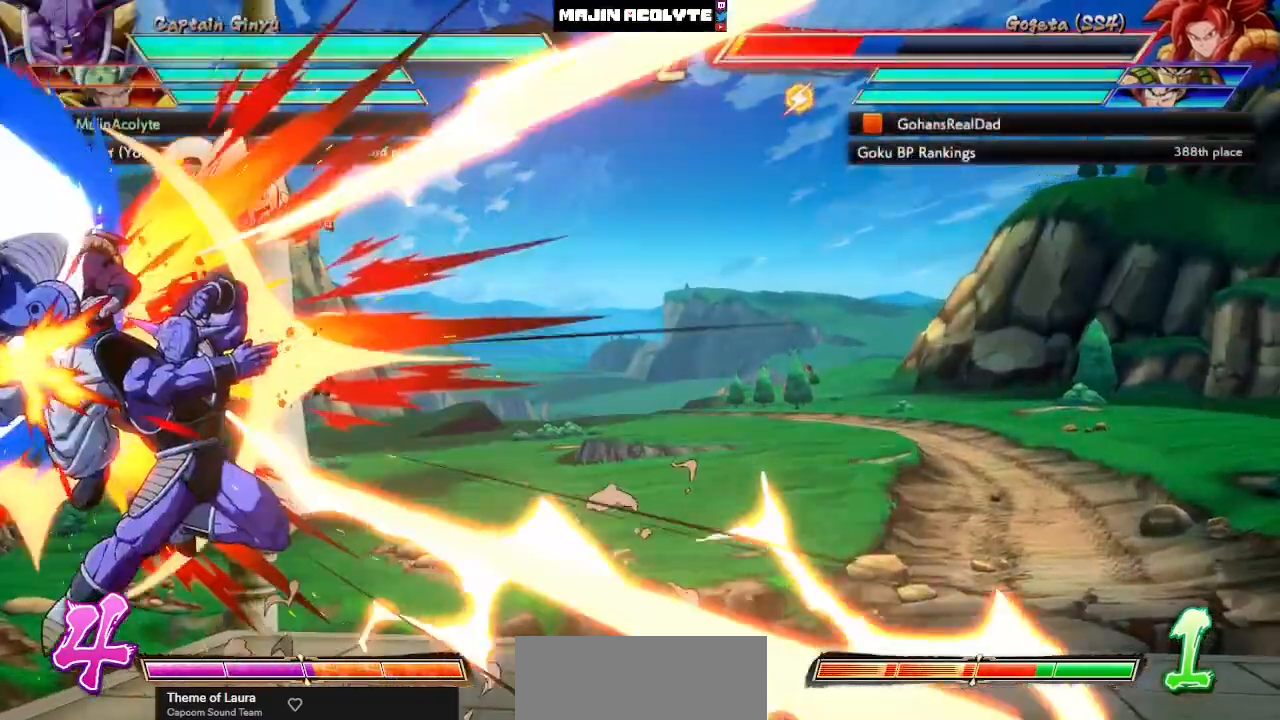
{"buttons": [], "events": []}
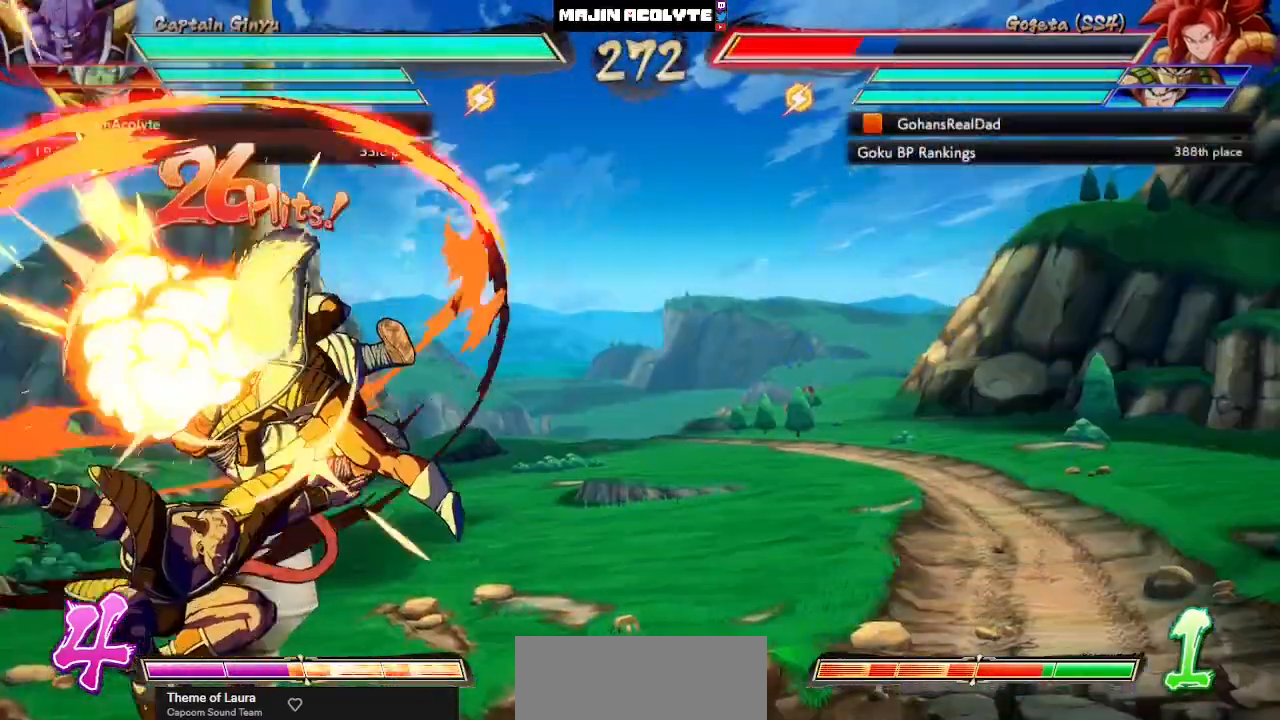
{"buttons": [], "events": []}
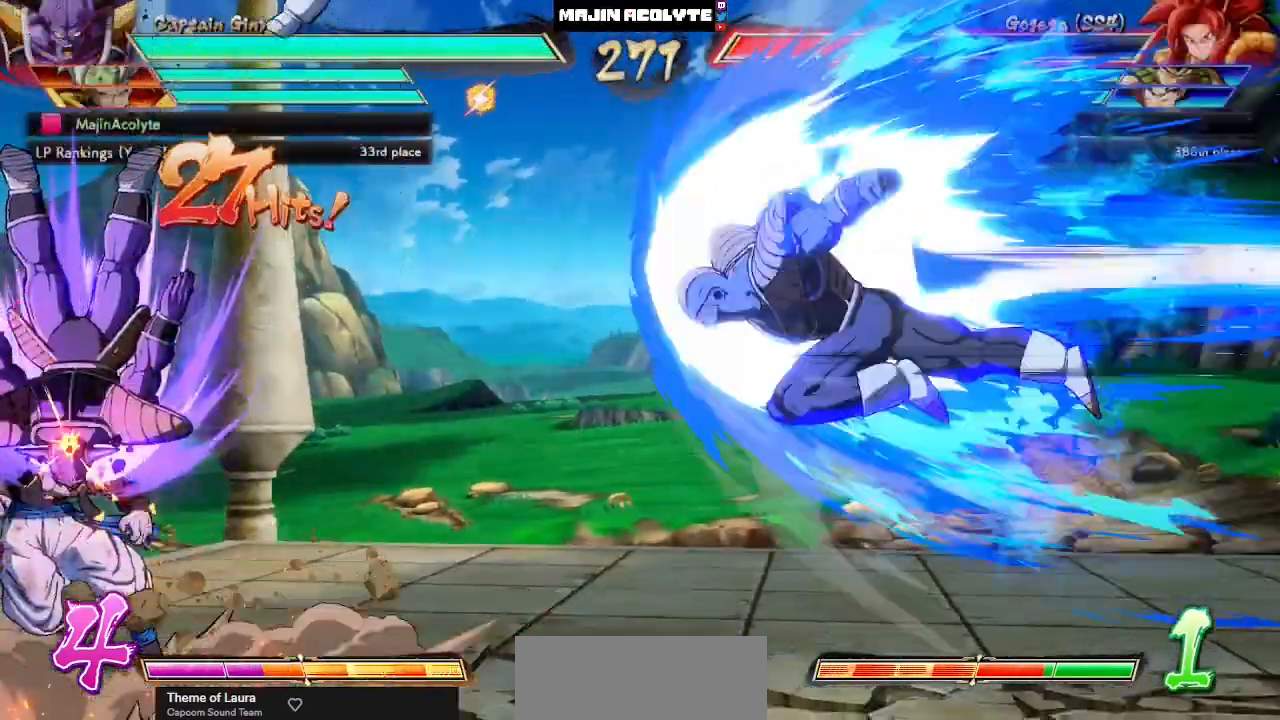
{"buttons": ["SQUARE"], "events": [[150, "SQUARE", "down"], [283, "SQUARE", "up"], [383, "SQUARE", "down"]]}
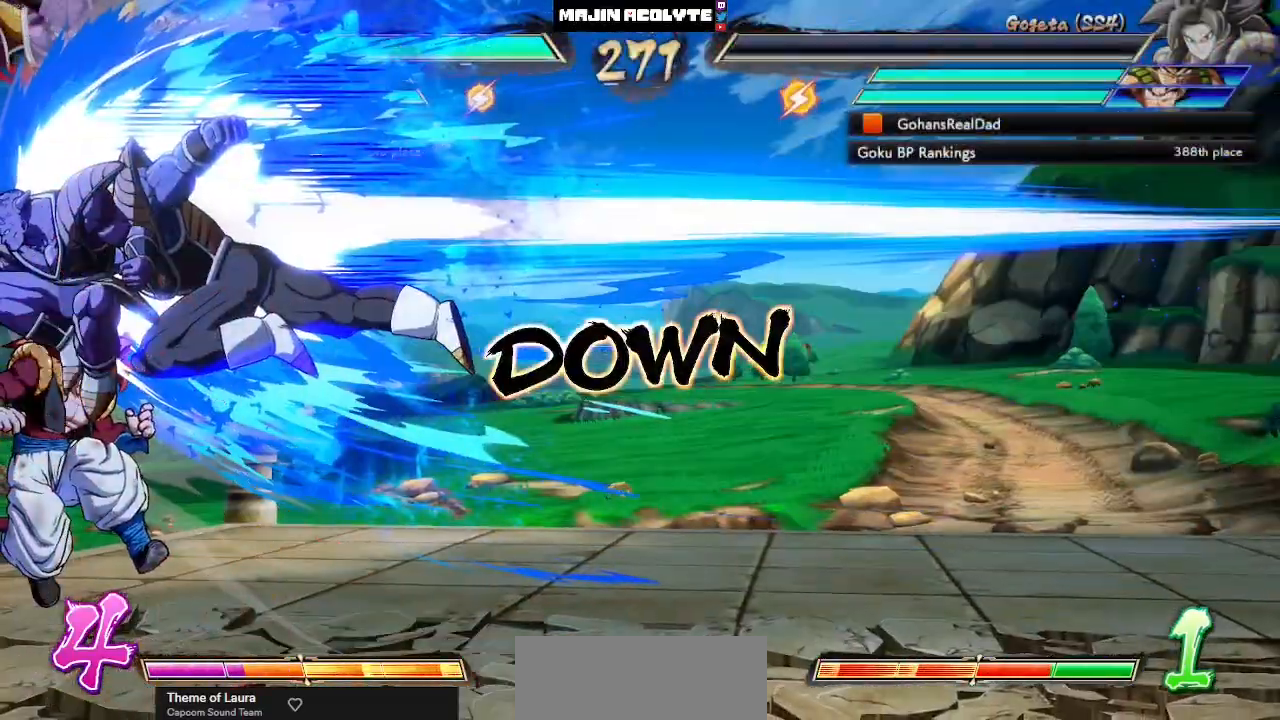
{"buttons": [], "events": [[17, "SQUARE", "up"]]}
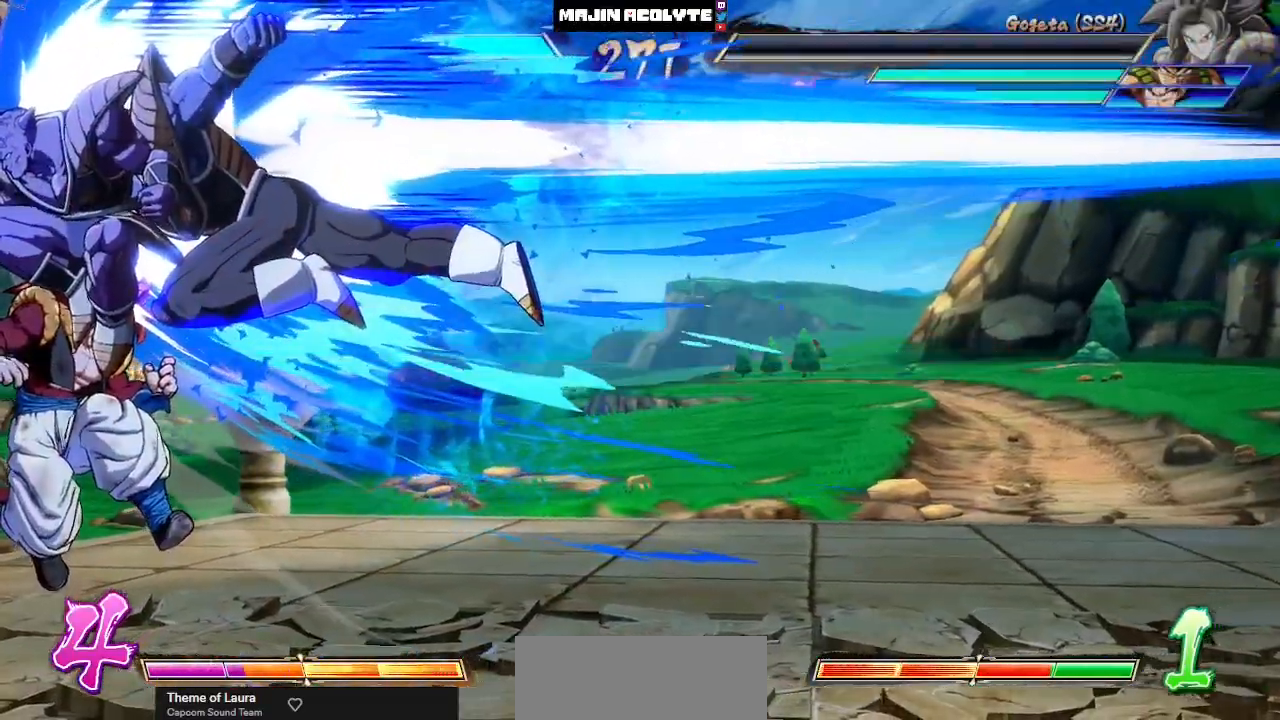
{"buttons": [], "events": []}
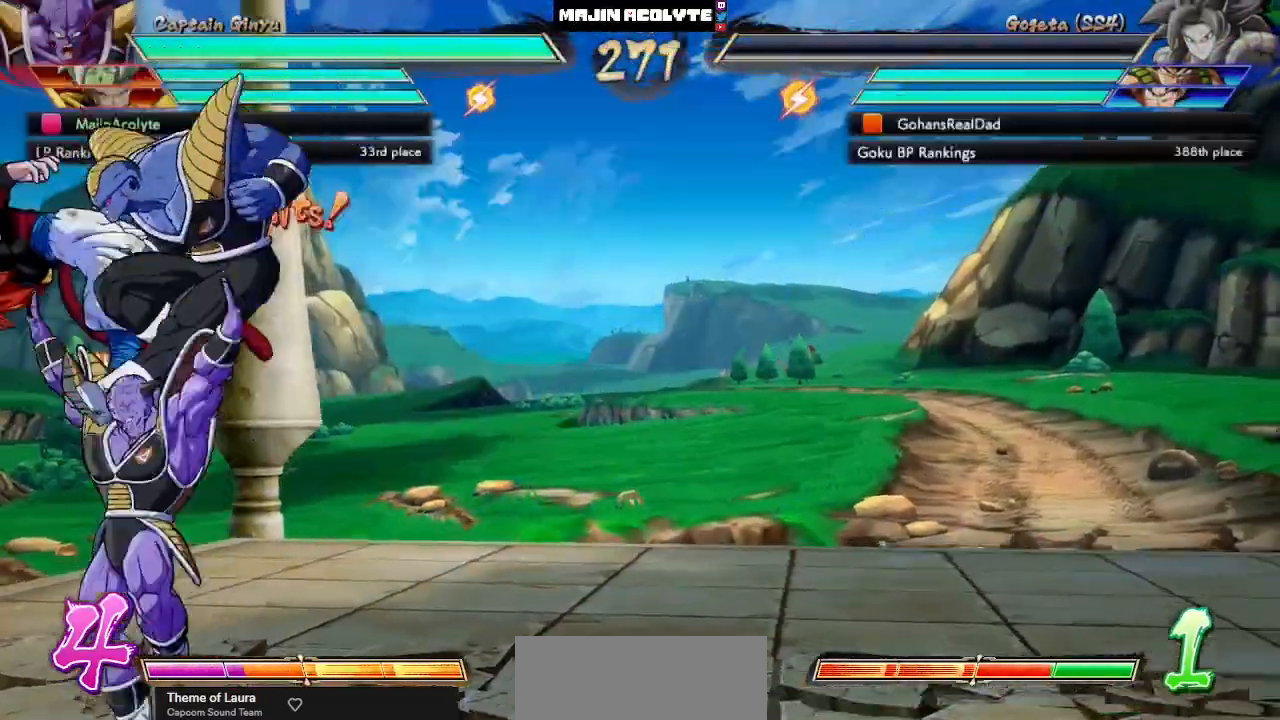
{"buttons": [], "events": []}
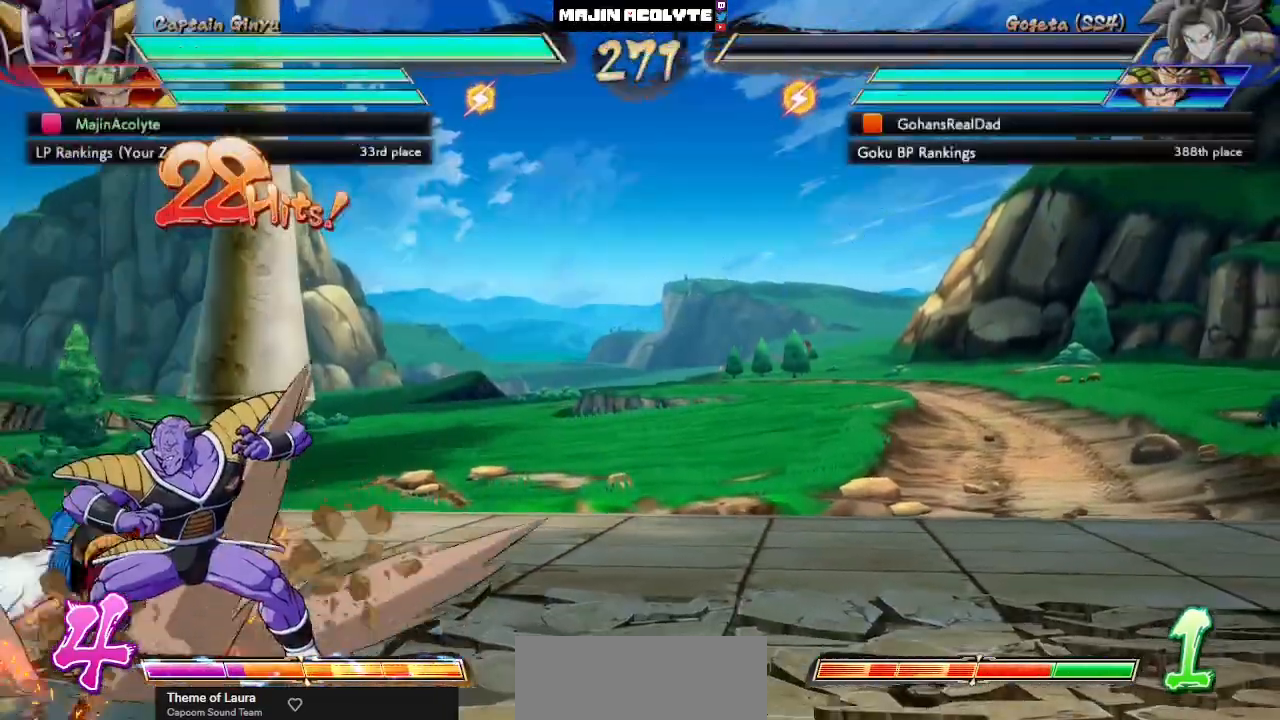
{"buttons": [], "events": []}